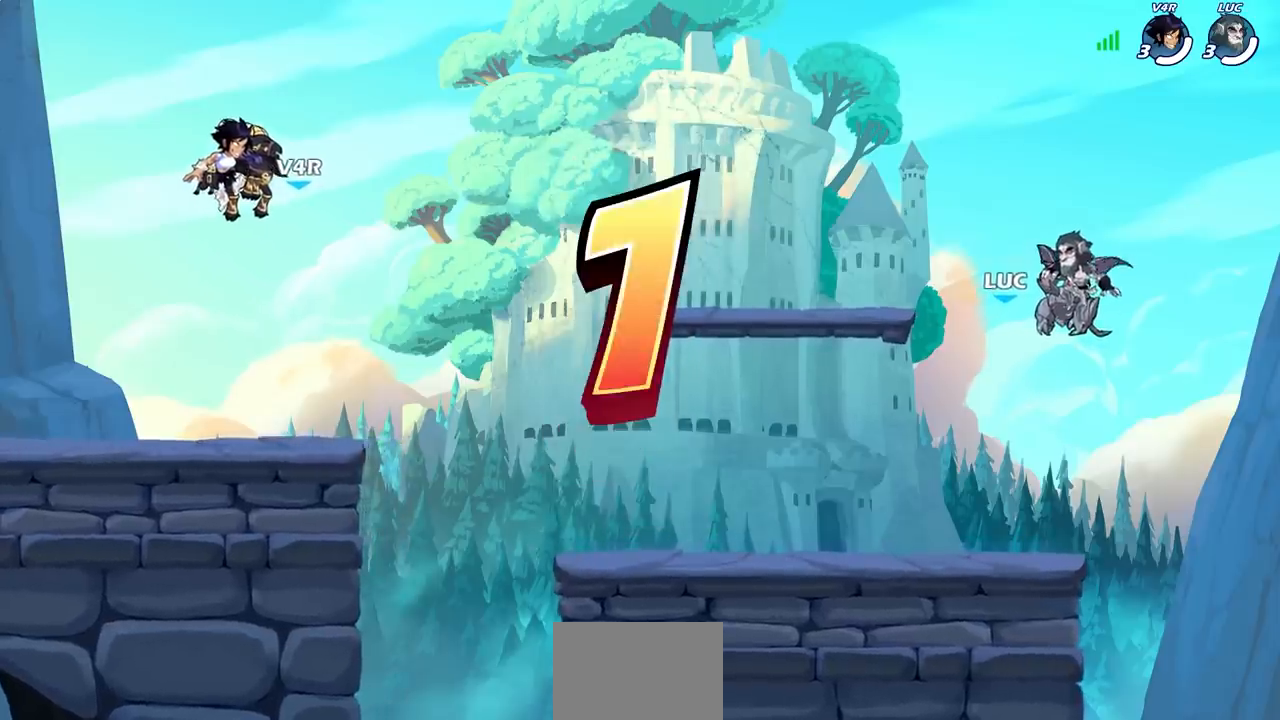
Gameplay with a controller (PlayStation layout); each line is a JSON object with the inputs held at the frame after it. "events" lists button and stick changes between this image and that frame as [ms after this image, input, new state], when the widget could be followed in between. Not read: R1 right_stick.
{"buttons": ["SELECT"], "left_stick": "center", "events": [[417, "SELECT", "down"]]}
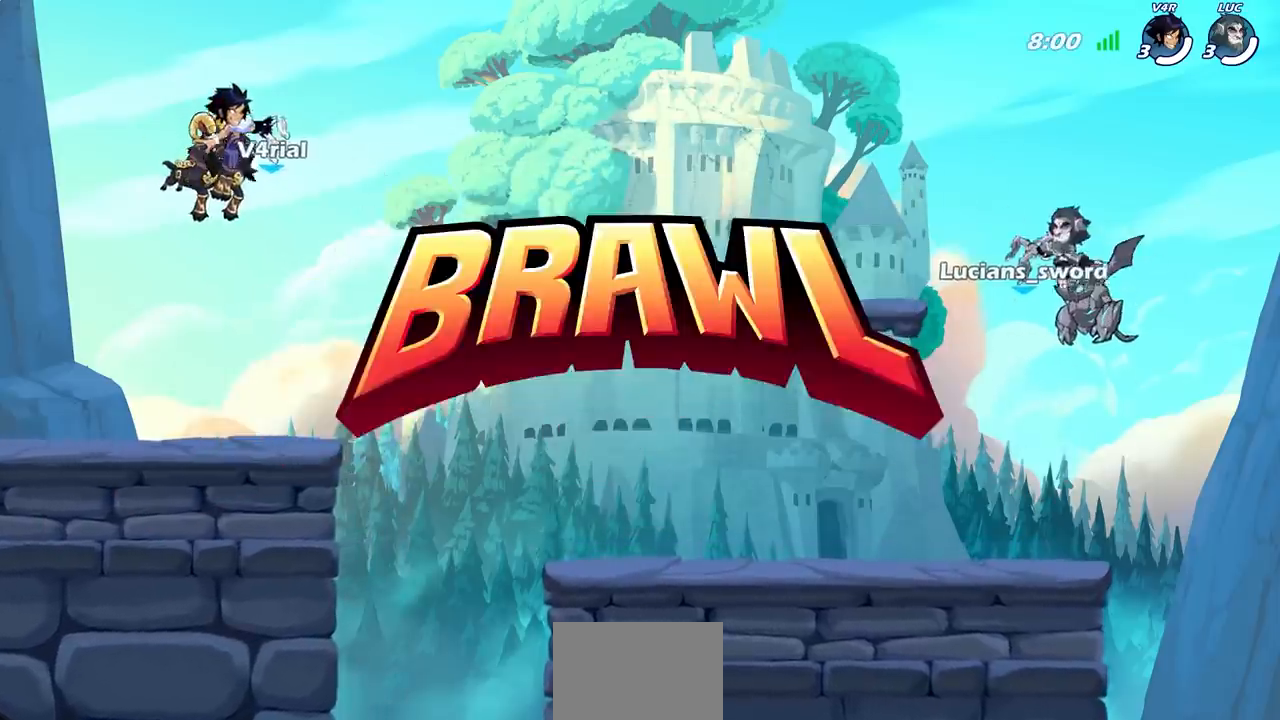
{"buttons": ["SELECT"], "left_stick": "center", "events": []}
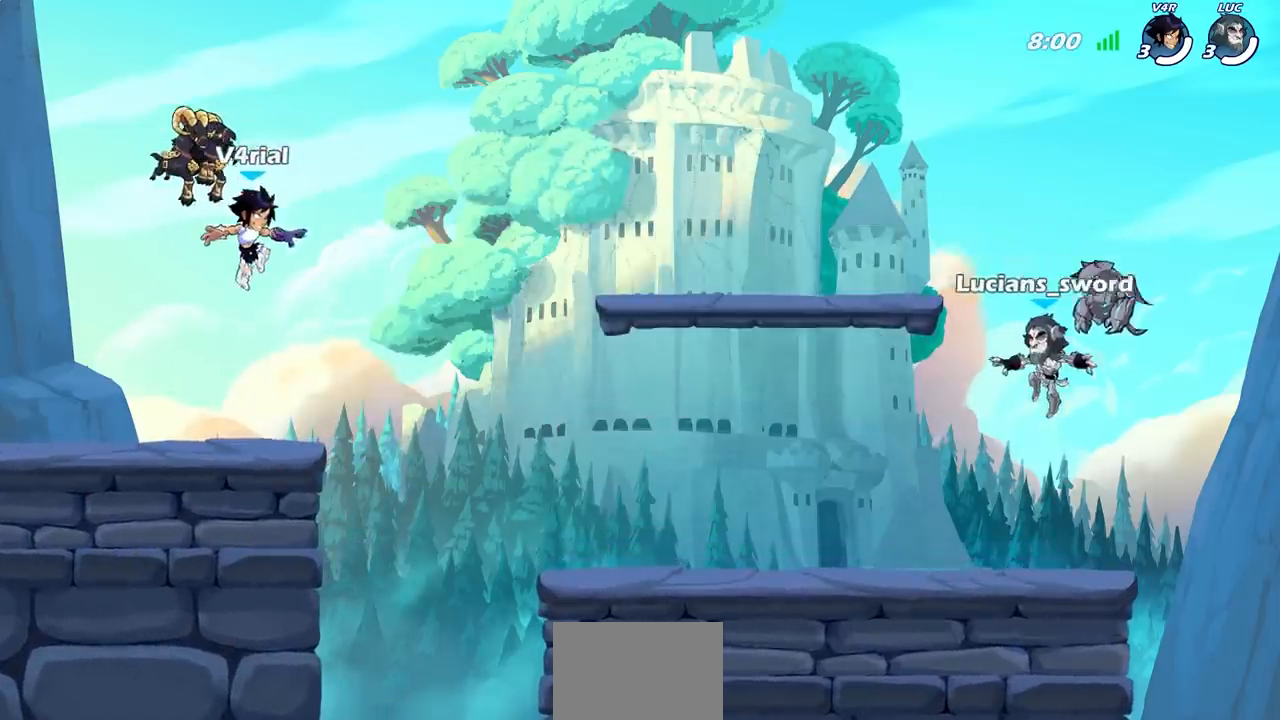
{"buttons": ["SELECT"], "left_stick": "center", "events": []}
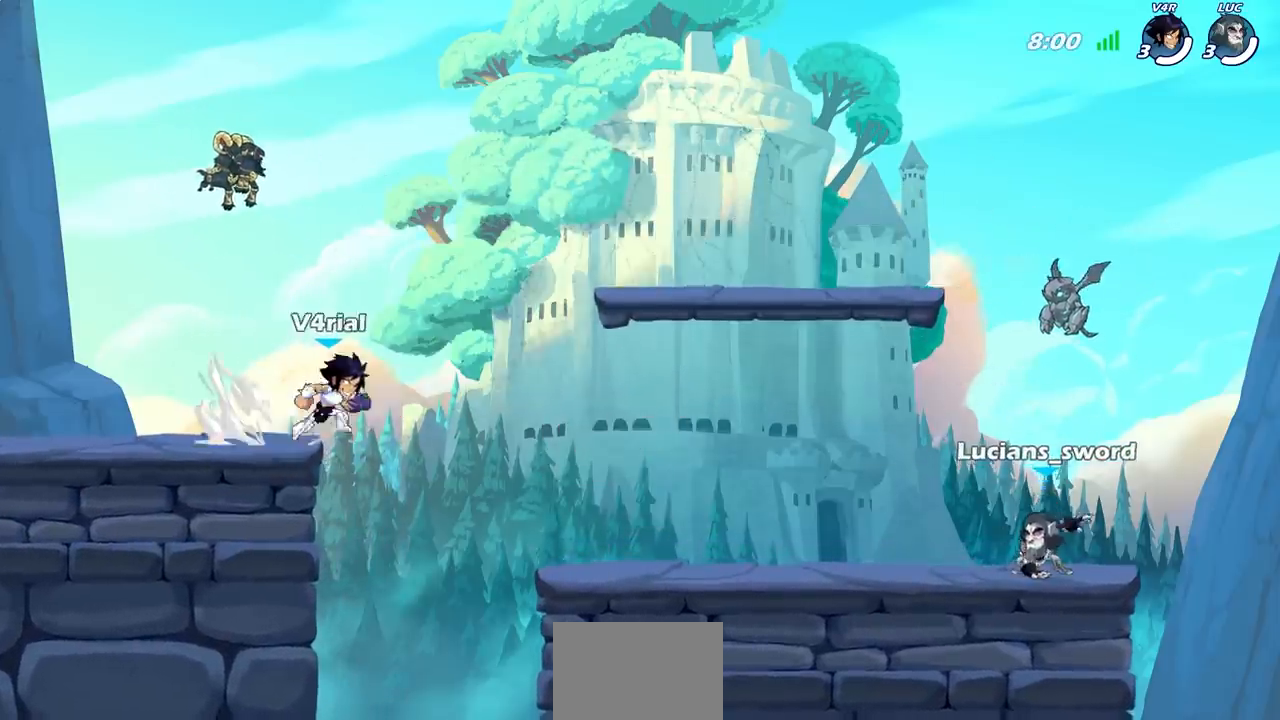
{"buttons": ["SELECT"], "left_stick": "center", "events": []}
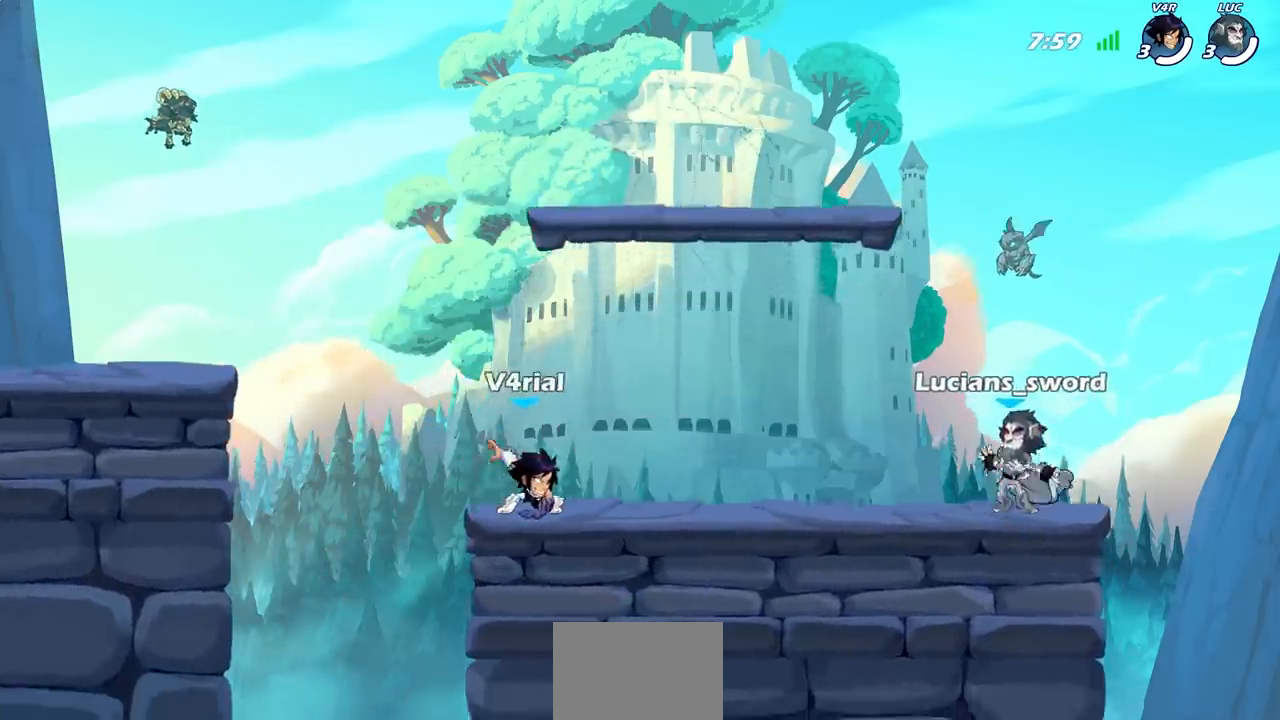
{"buttons": ["SELECT"], "left_stick": "center", "events": []}
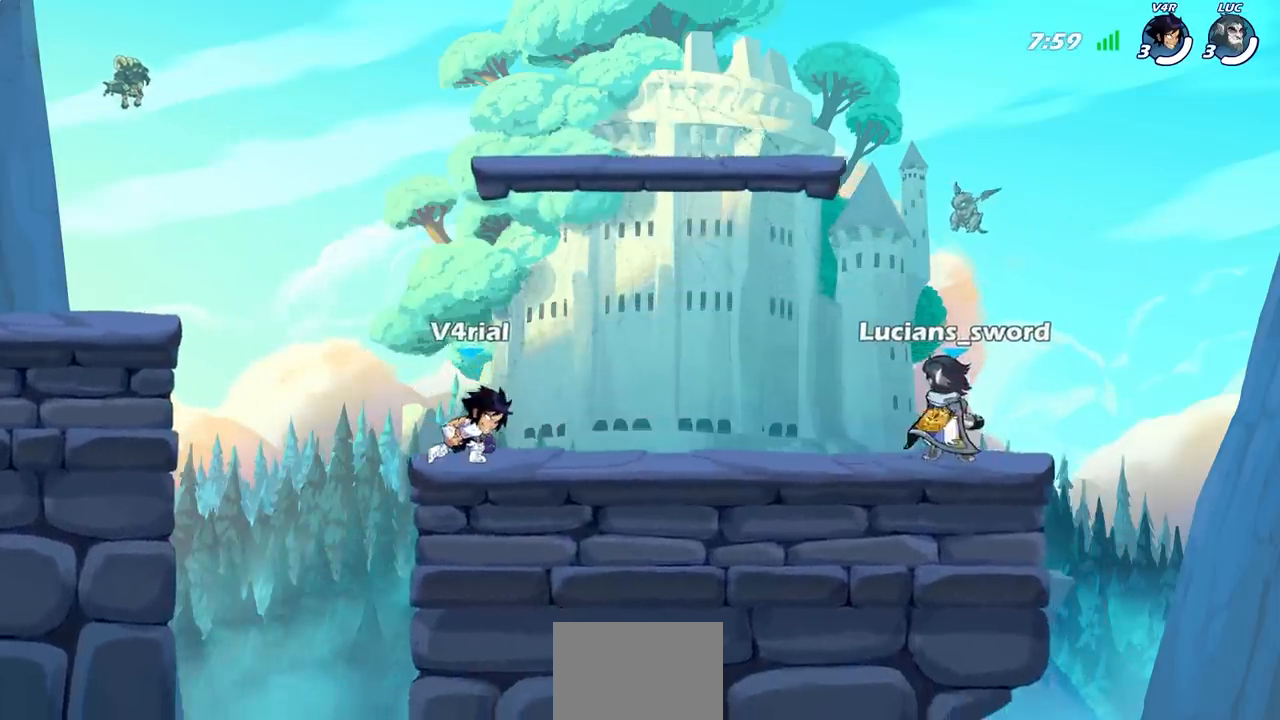
{"buttons": ["SELECT"], "left_stick": "center", "events": []}
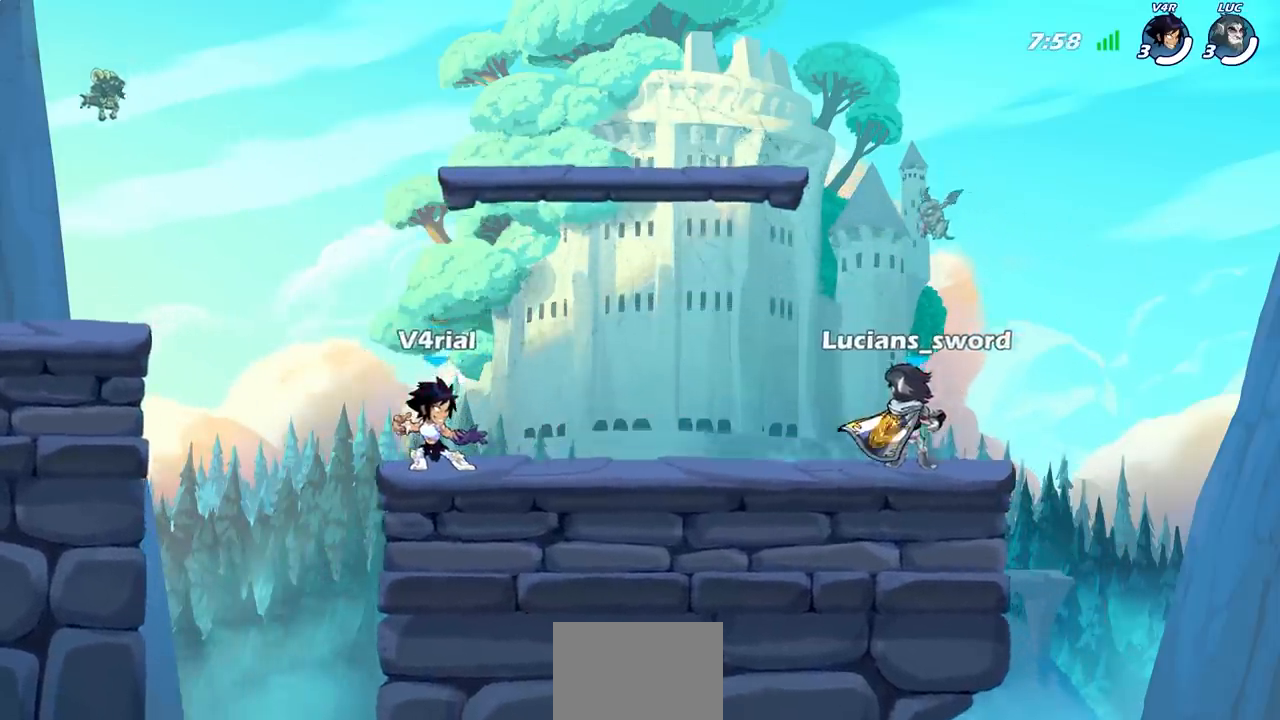
{"buttons": [], "left_stick": "up-left", "events": [[117, "SELECT", "up"], [417, "left_stick", "up-left"]]}
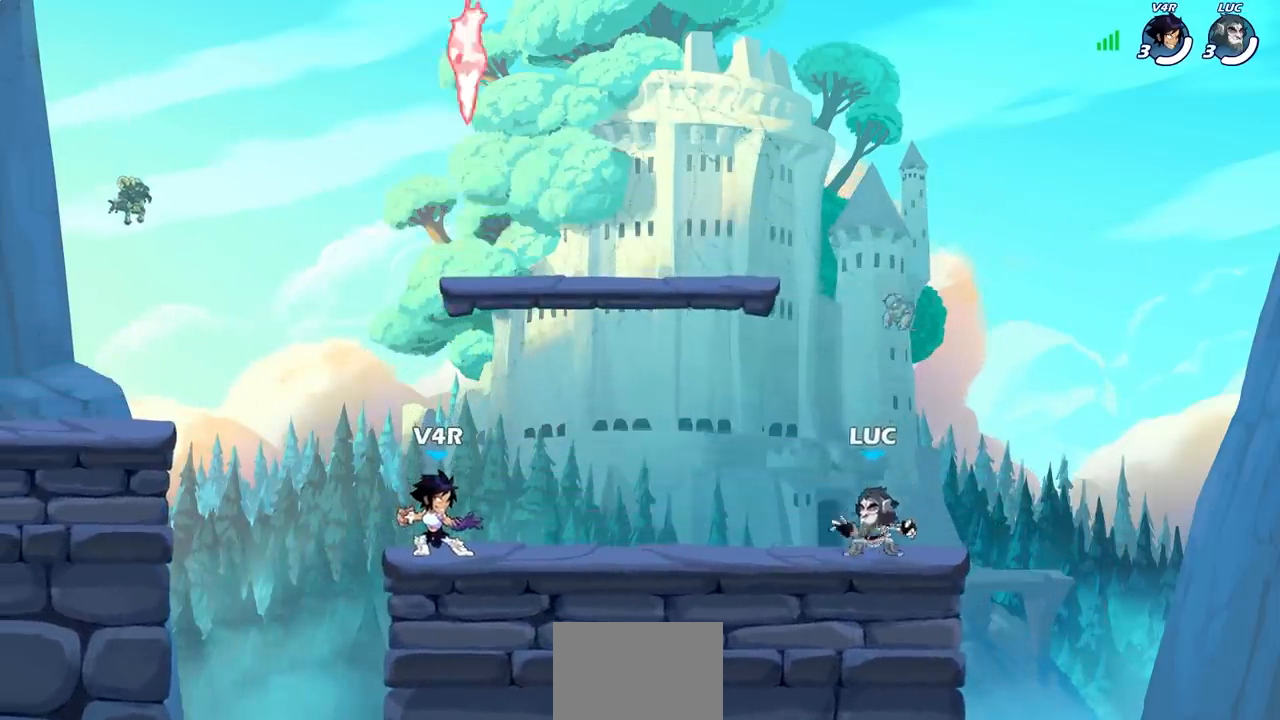
{"buttons": ["CROSS"], "left_stick": "up-left", "events": [[17, "R2", "down"], [33, "CROSS", "down"], [133, "CROSS", "up"], [183, "R2", "up"], [250, "CROSS", "down"], [350, "CROSS", "up"], [450, "CROSS", "down"]]}
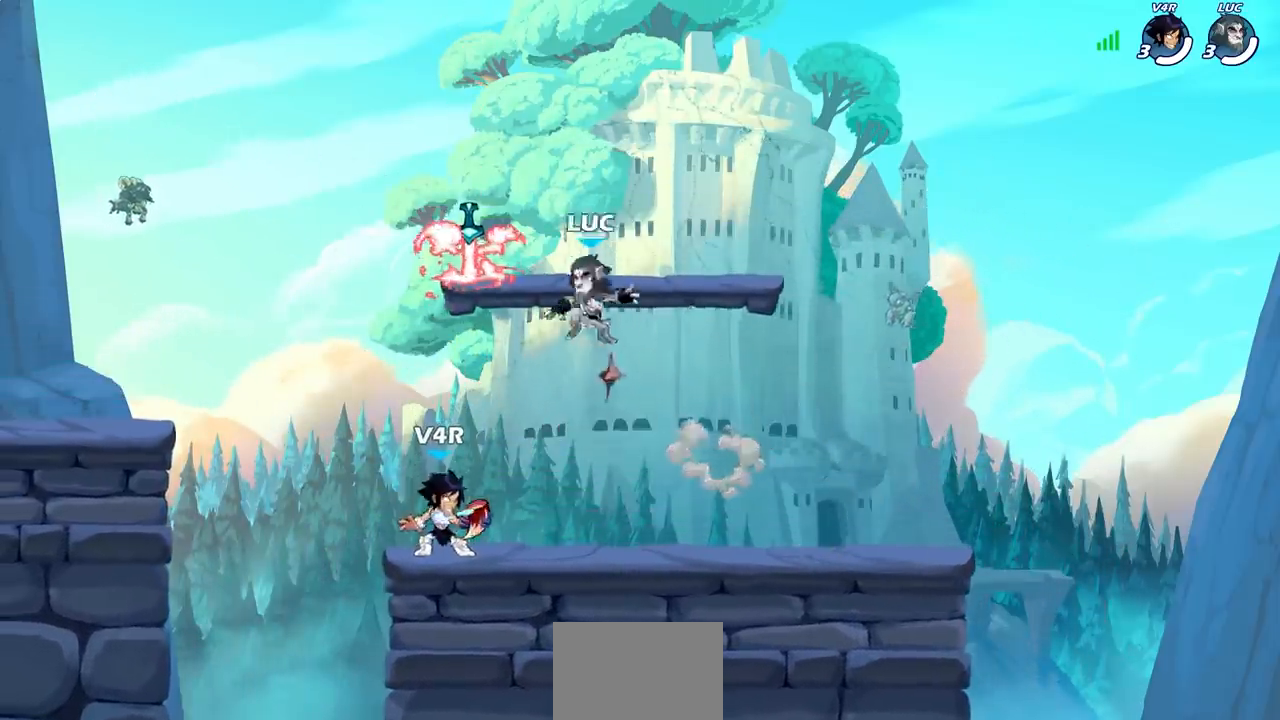
{"buttons": [], "left_stick": "down", "events": [[100, "CROSS", "up"], [100, "left_stick", "center"], [167, "CROSS", "down"], [167, "left_stick", "right"], [283, "CROSS", "up"], [317, "left_stick", "left"], [467, "left_stick", "down"]]}
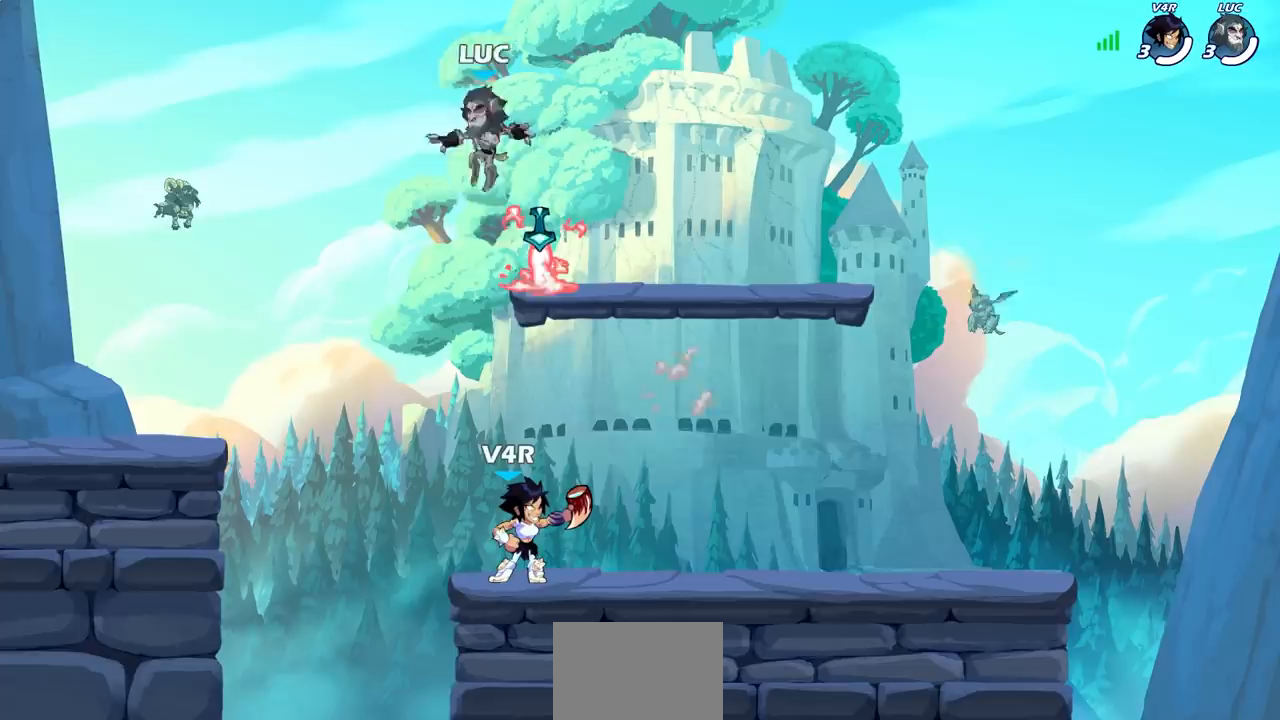
{"buttons": [], "left_stick": "down-right", "events": [[17, "left_stick", "down-right"]]}
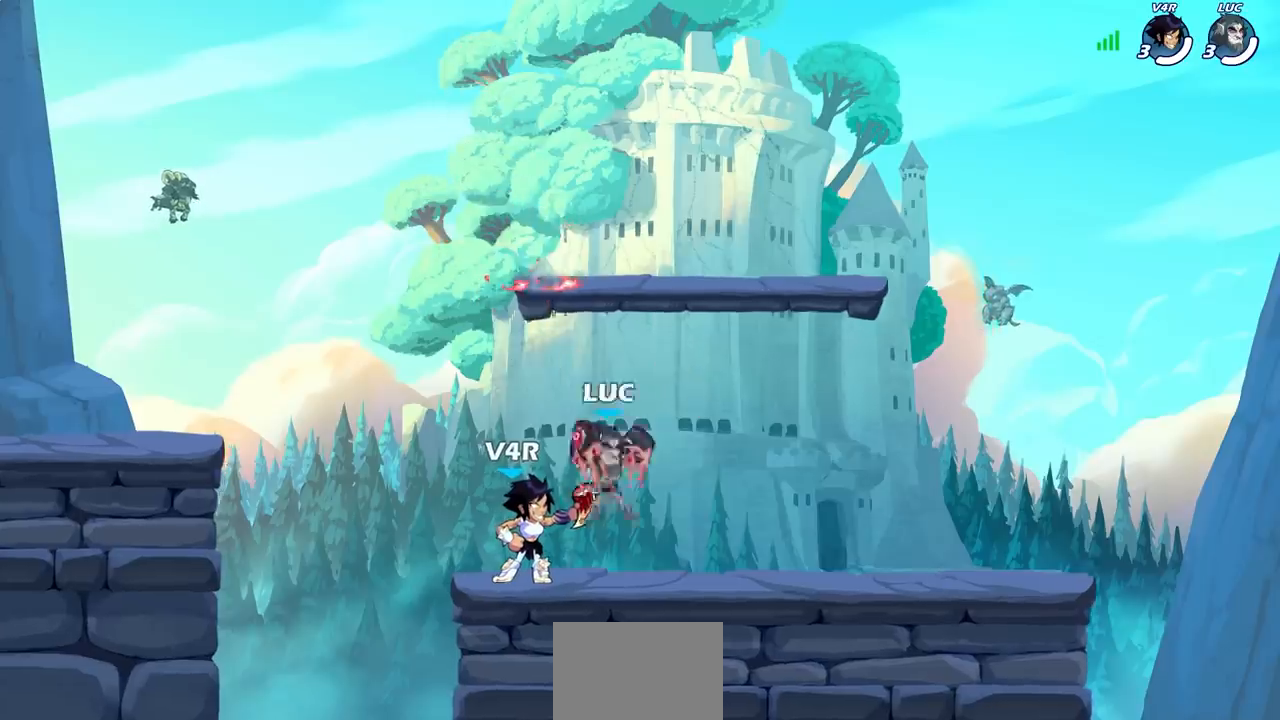
{"buttons": [], "left_stick": "left", "events": [[183, "left_stick", "left"]]}
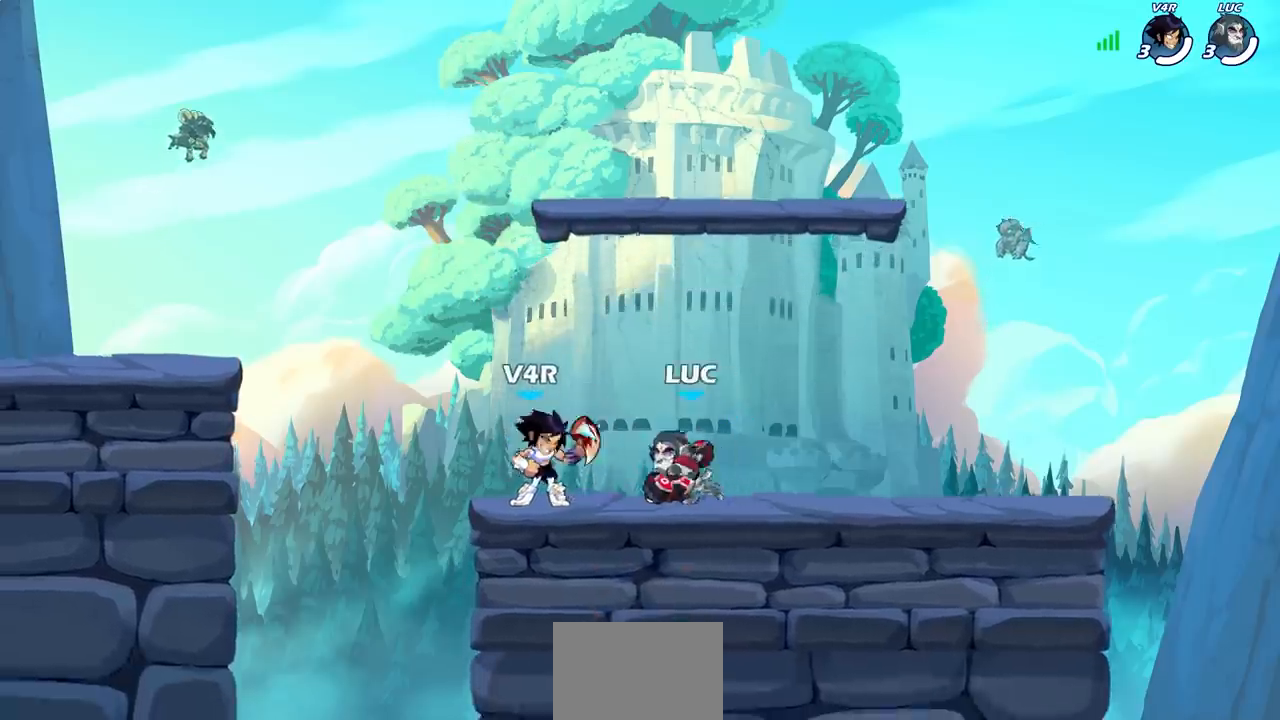
{"buttons": [], "left_stick": "center", "events": [[33, "left_stick", "center"]]}
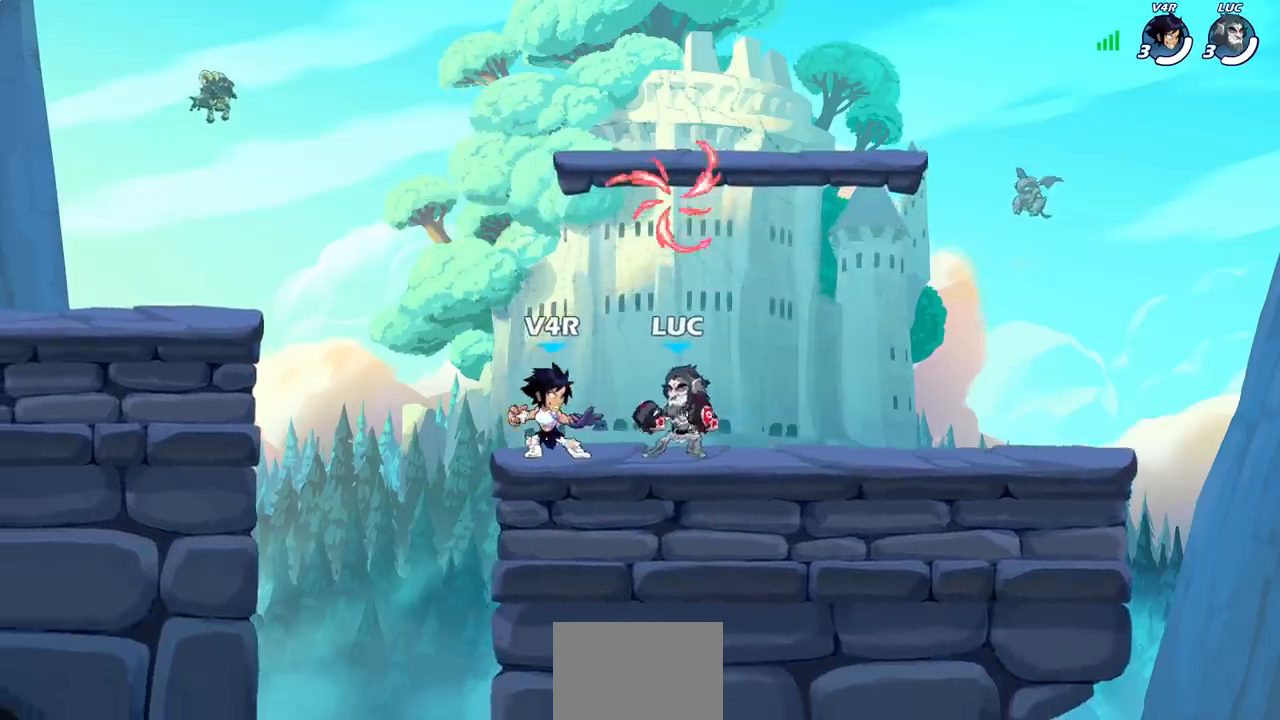
{"buttons": [], "left_stick": "center", "events": []}
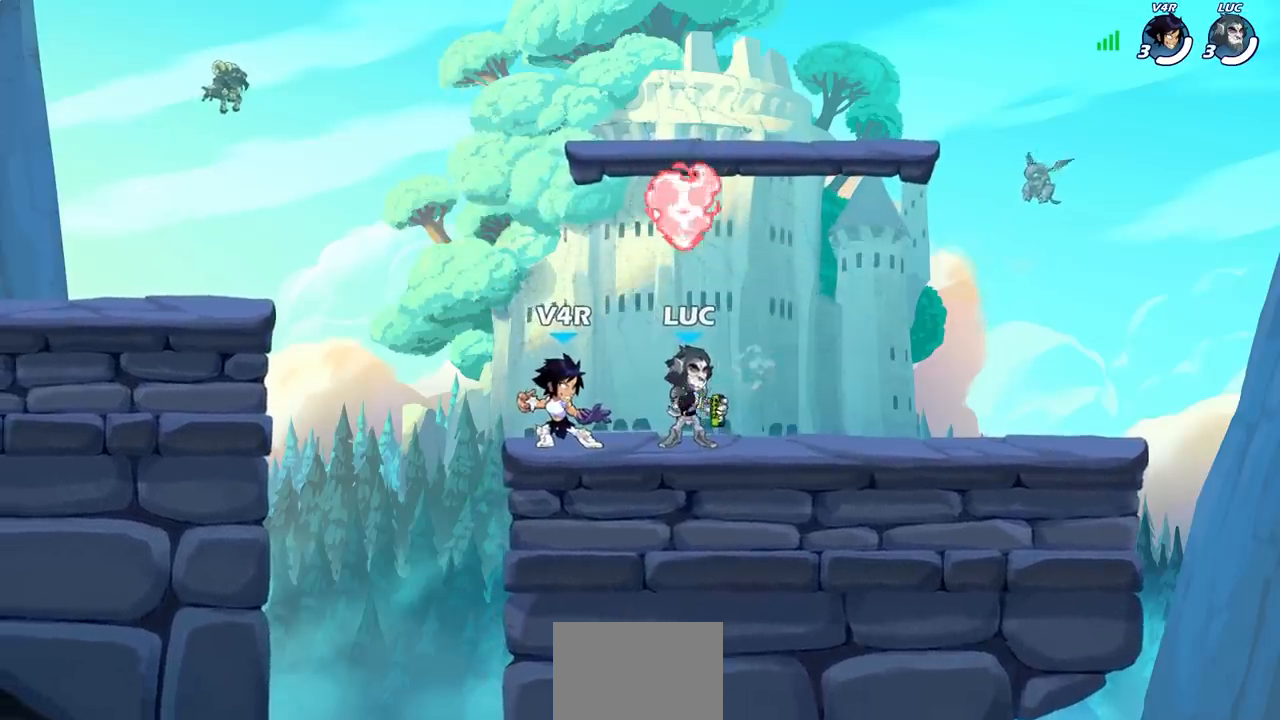
{"buttons": [], "left_stick": "center", "events": []}
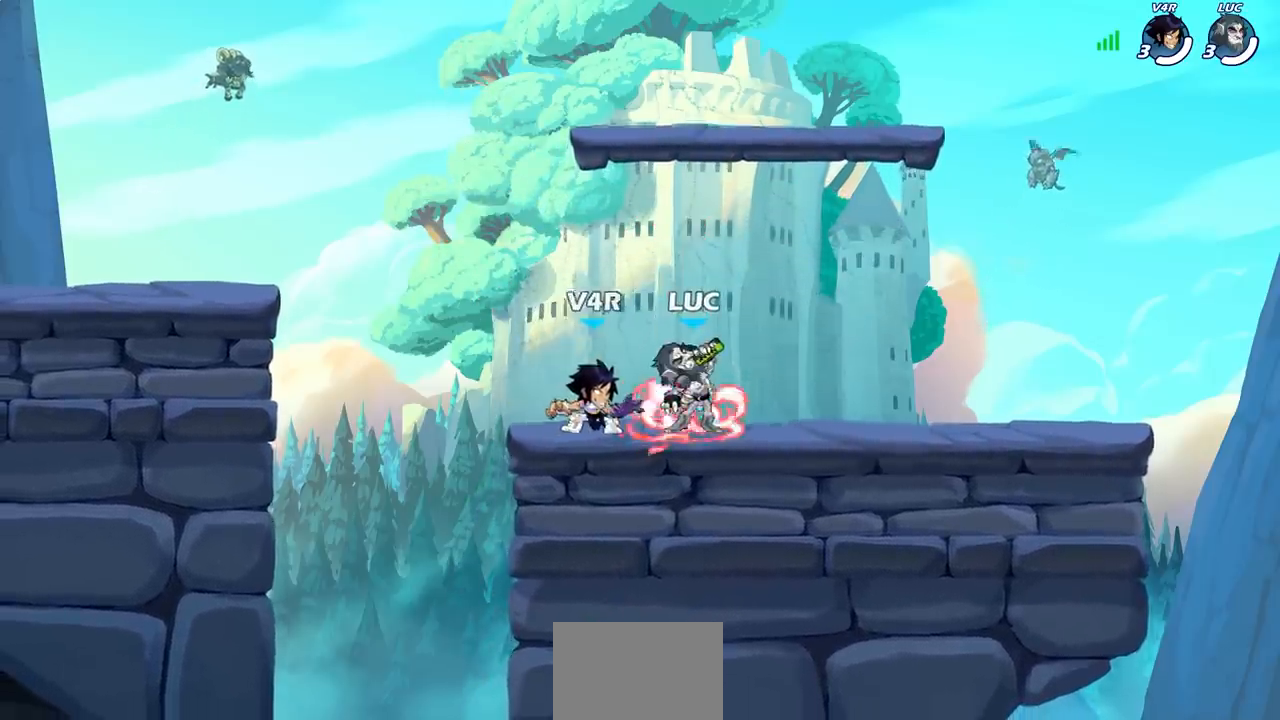
{"buttons": [], "left_stick": "center", "events": []}
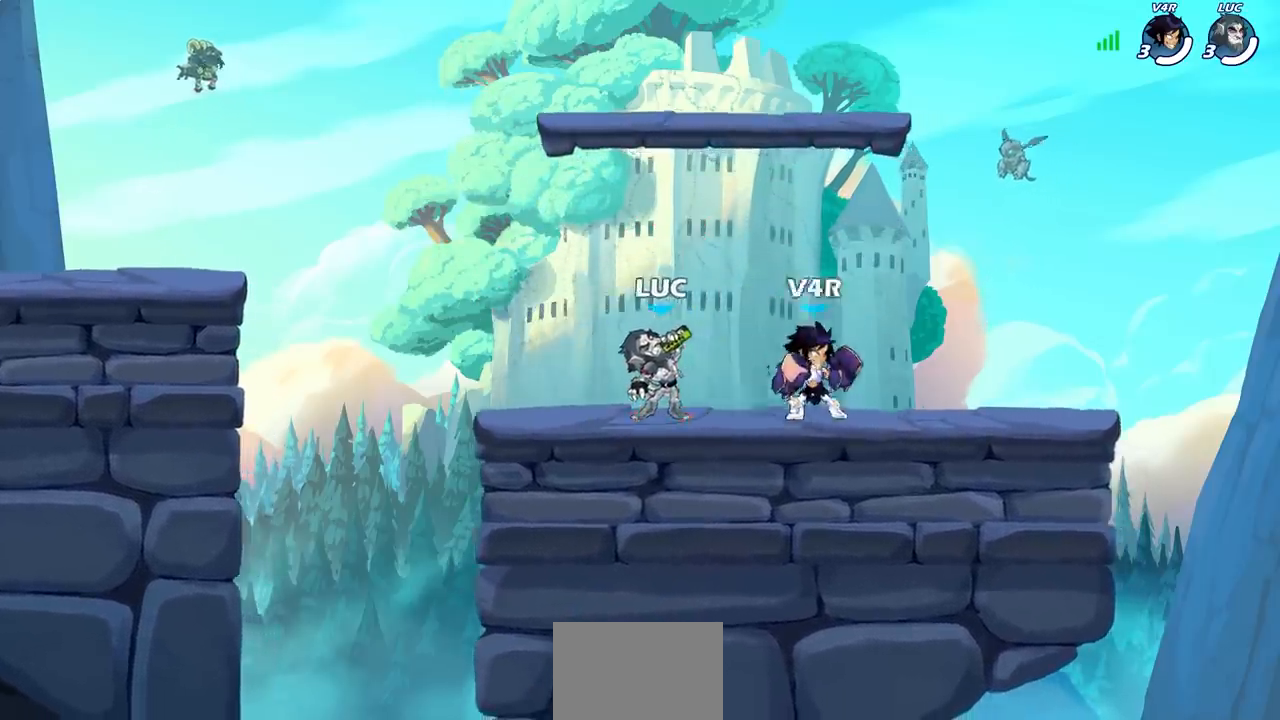
{"buttons": [], "left_stick": "up-left", "events": [[83, "left_stick", "up-left"]]}
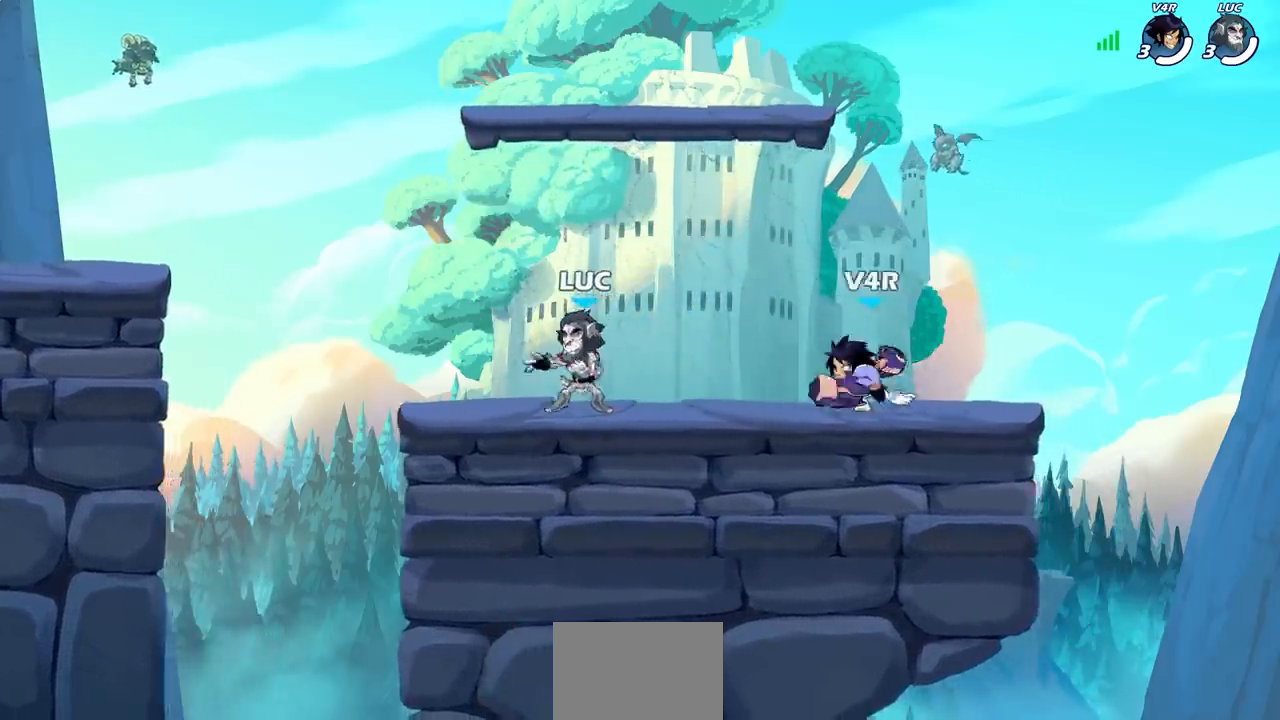
{"buttons": [], "left_stick": "right", "events": [[217, "left_stick", "up-right"], [350, "left_stick", "left"], [467, "left_stick", "right"]]}
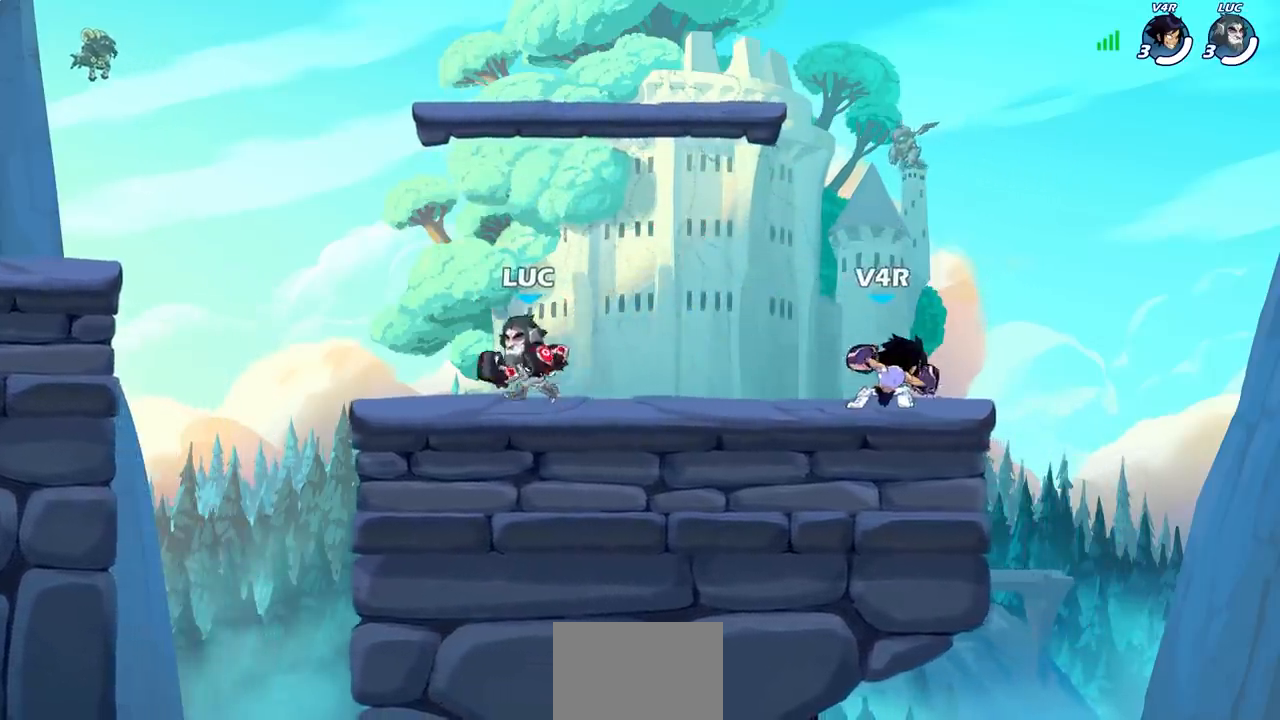
{"buttons": [], "left_stick": "center", "events": [[183, "R2", "down"], [217, "SQUARE", "down"], [217, "left_stick", "center"], [283, "R2", "up"], [283, "SQUARE", "up"], [383, "SQUARE", "down"], [467, "SQUARE", "up"]]}
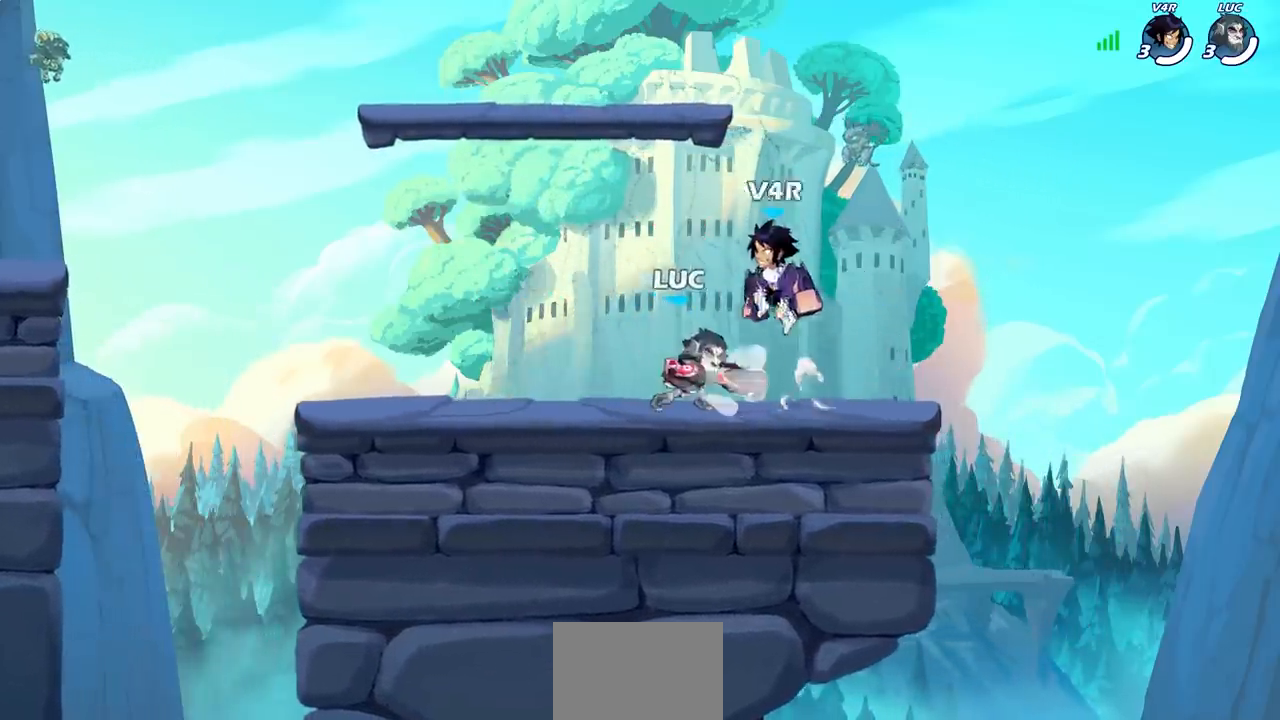
{"buttons": [], "left_stick": "center", "events": [[83, "SQUARE", "down"], [150, "SQUARE", "up"], [300, "left_stick", "left"], [383, "SQUARE", "down"], [483, "SQUARE", "up"], [483, "left_stick", "center"]]}
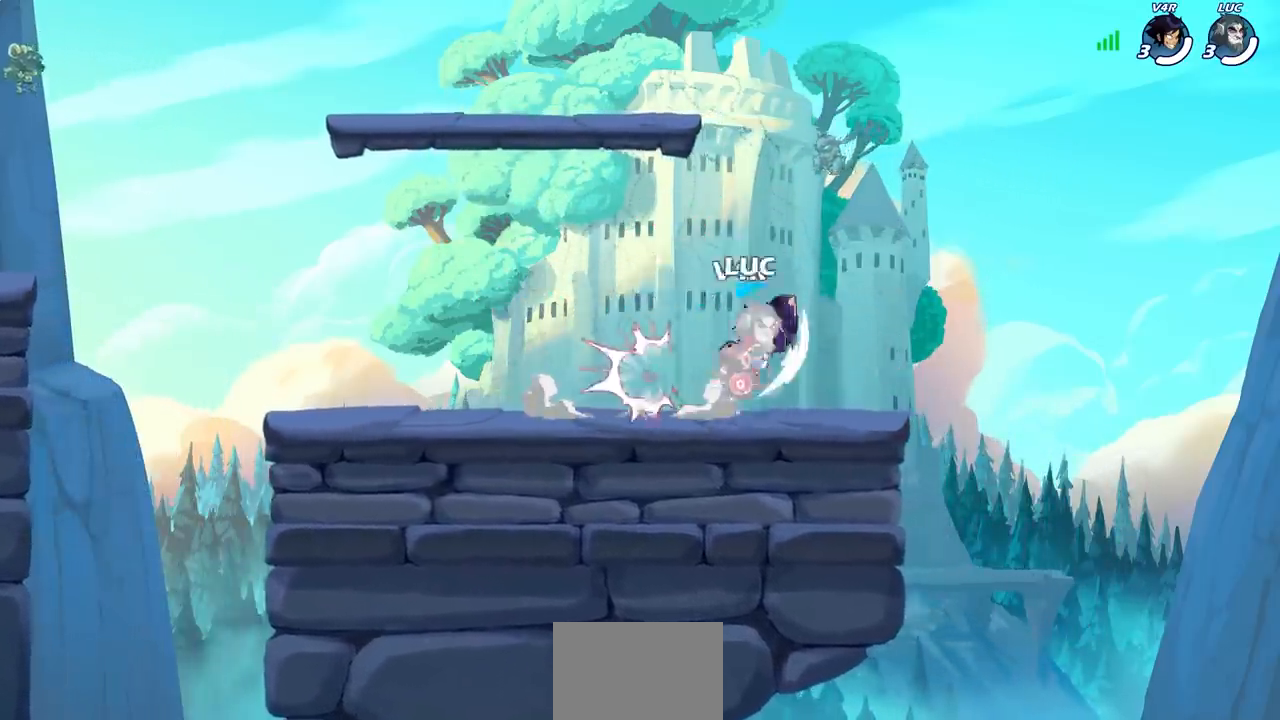
{"buttons": ["CROSS", "R2"], "left_stick": "up-right", "events": [[283, "left_stick", "up"], [367, "left_stick", "up-right"], [383, "CROSS", "down"], [417, "R2", "down"]]}
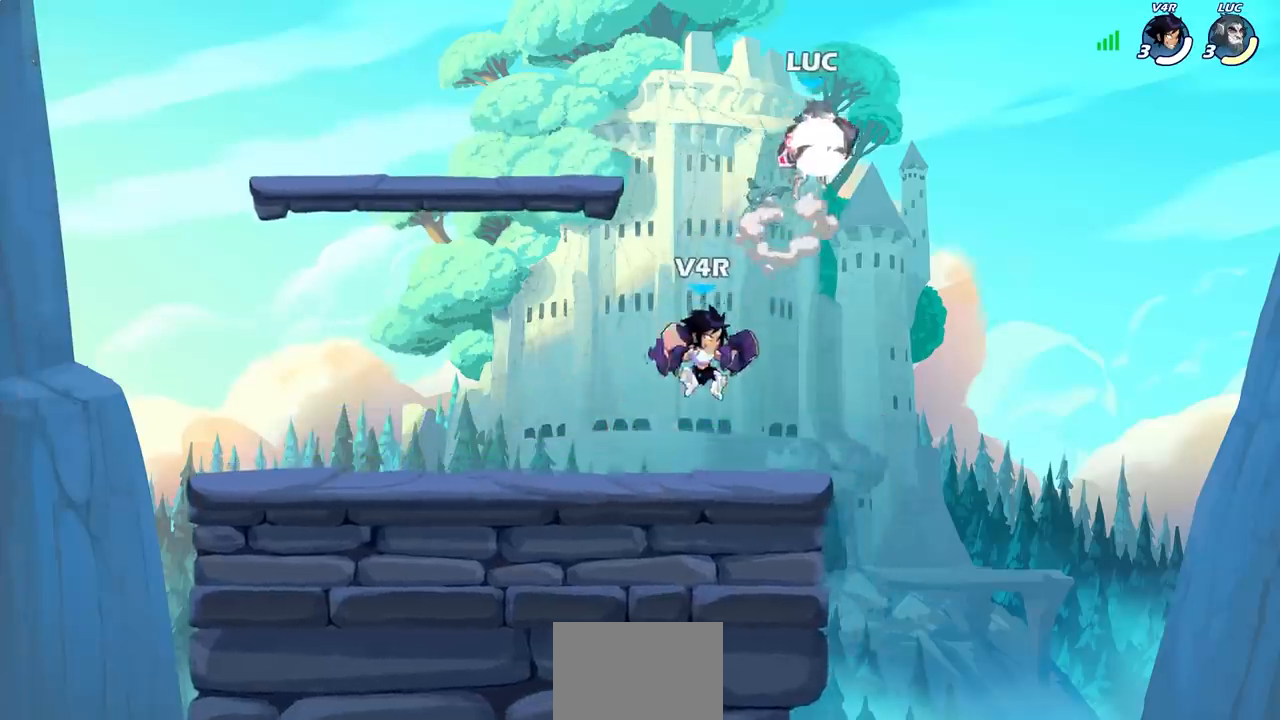
{"buttons": ["CROSS"], "left_stick": "left", "events": [[83, "CROSS", "up"], [83, "left_stick", "up-left"], [100, "R2", "up"], [133, "left_stick", "left"], [467, "CROSS", "down"]]}
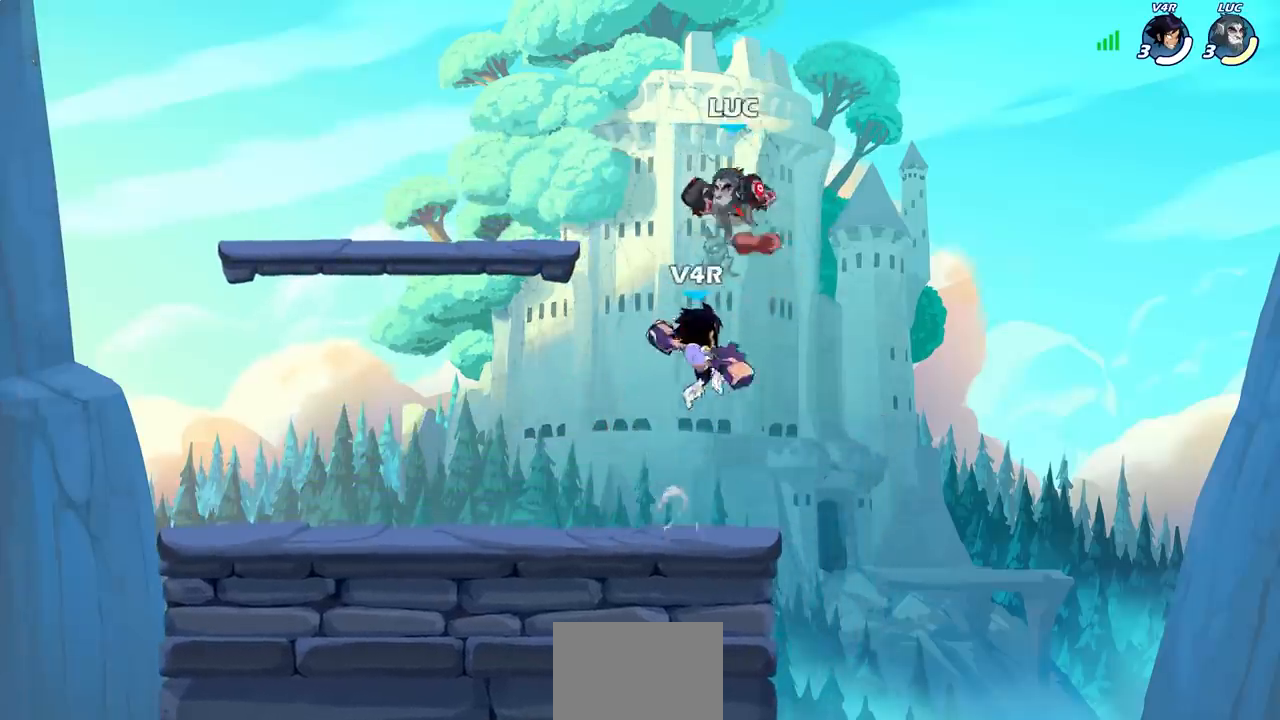
{"buttons": [], "left_stick": "down", "events": [[33, "left_stick", "up-left"], [117, "CROSS", "up"], [183, "left_stick", "down-left"], [500, "left_stick", "down"]]}
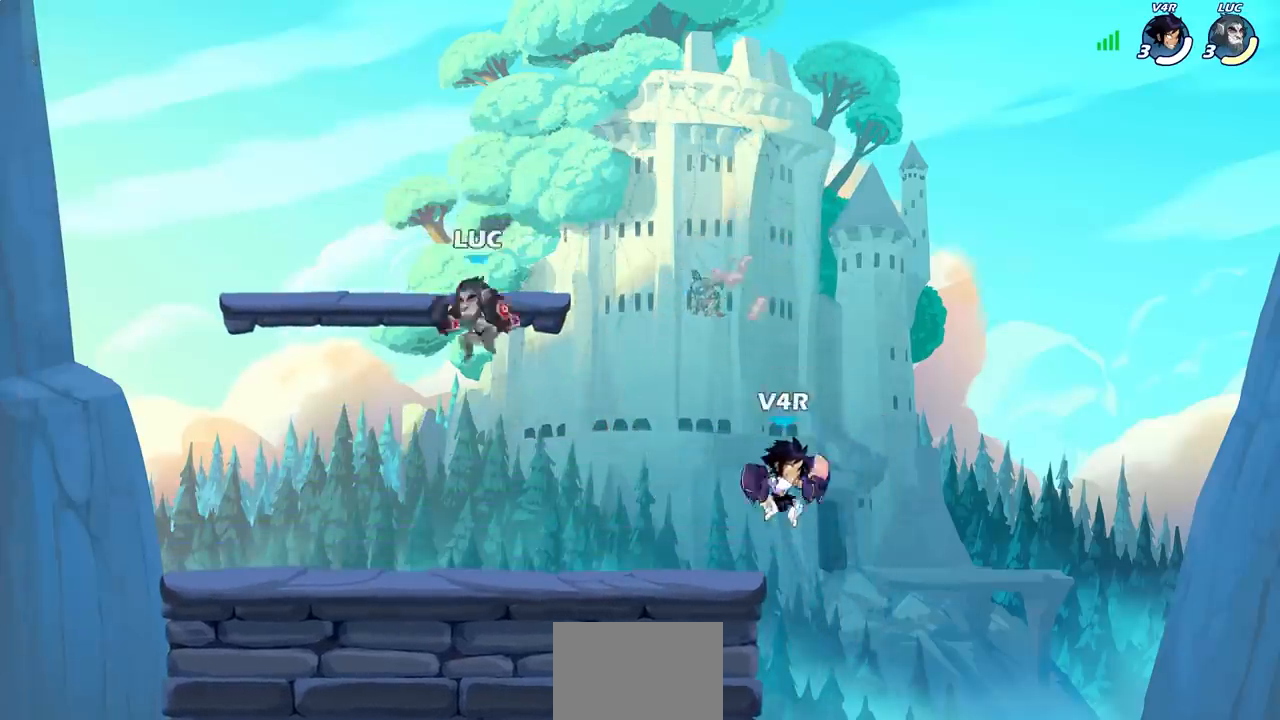
{"buttons": [], "left_stick": "up-right", "events": [[33, "left_stick", "down-right"], [183, "left_stick", "down-left"], [233, "left_stick", "left"], [500, "left_stick", "up-right"]]}
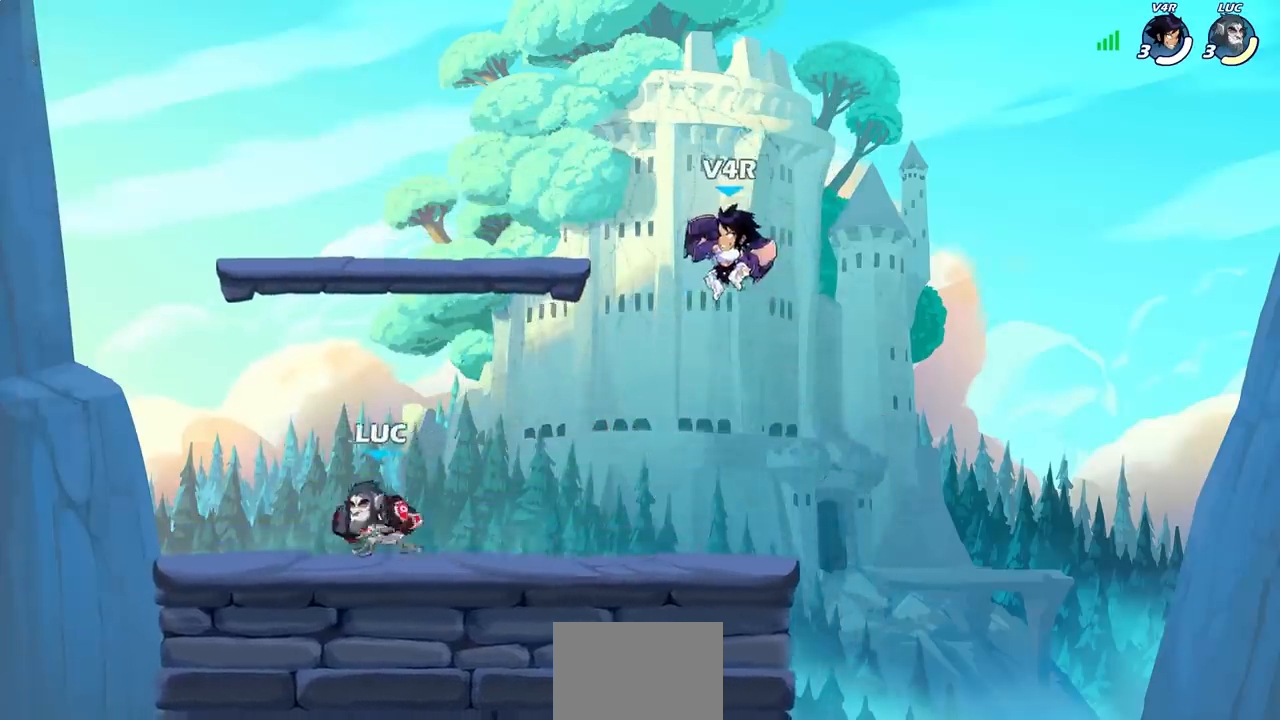
{"buttons": [], "left_stick": "right", "events": [[17, "left_stick", "right"], [167, "R2", "down"], [183, "CROSS", "down"], [250, "SQUARE", "down"], [283, "left_stick", "center"], [333, "CROSS", "up"], [333, "R2", "up"], [333, "SQUARE", "up"], [500, "left_stick", "right"]]}